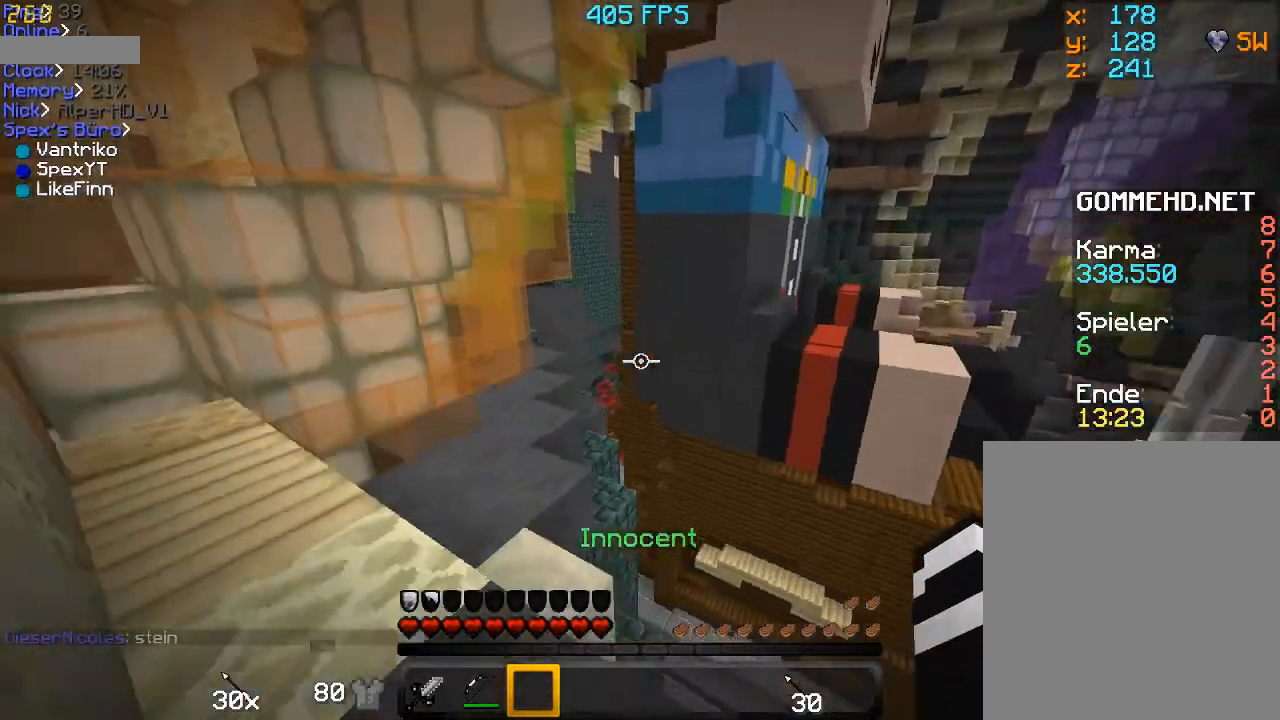
Gameplay with keyboard and mouse; each line is a JSON object with the keys and mouse buttons held at the frame after it. "events" lists presses ("down") and releases ("up") of "a", "d", "f", "r", "s", "shift", "space", "w", "mouse_left" and "mouse_right" between this image and that frame as [ms after this image, input, new state], when the widget could be followed in between. "mouse_left", "mouse_right" = the "left", "right" buttons of the "mouse" list. No other keys are recorded. Fast repeated clicks can show as one long hold. Mouse movement is not recorded.
{"keys": ["f", "w"], "mouse": [], "events": [[133, "f", "down"], [133, "mouse_left", "down"], [133, "space", "up"], [133, "w", "down"], [333, "a", "up"], [367, "mouse_left", "up"]]}
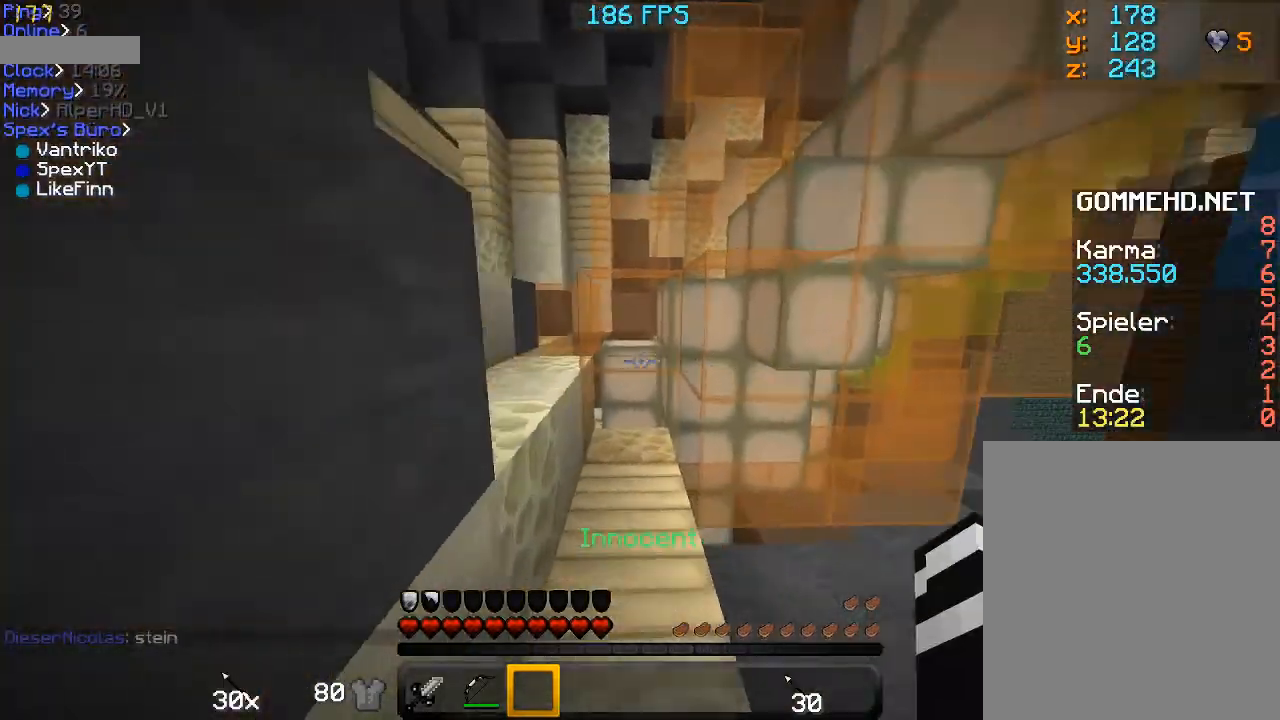
{"keys": ["a"], "mouse": ["left"], "events": [[33, "a", "down"], [67, "a", "up"], [133, "mouse_left", "down"], [267, "space", "down"], [333, "a", "down"], [367, "f", "up"], [433, "space", "up"], [433, "w", "up"]]}
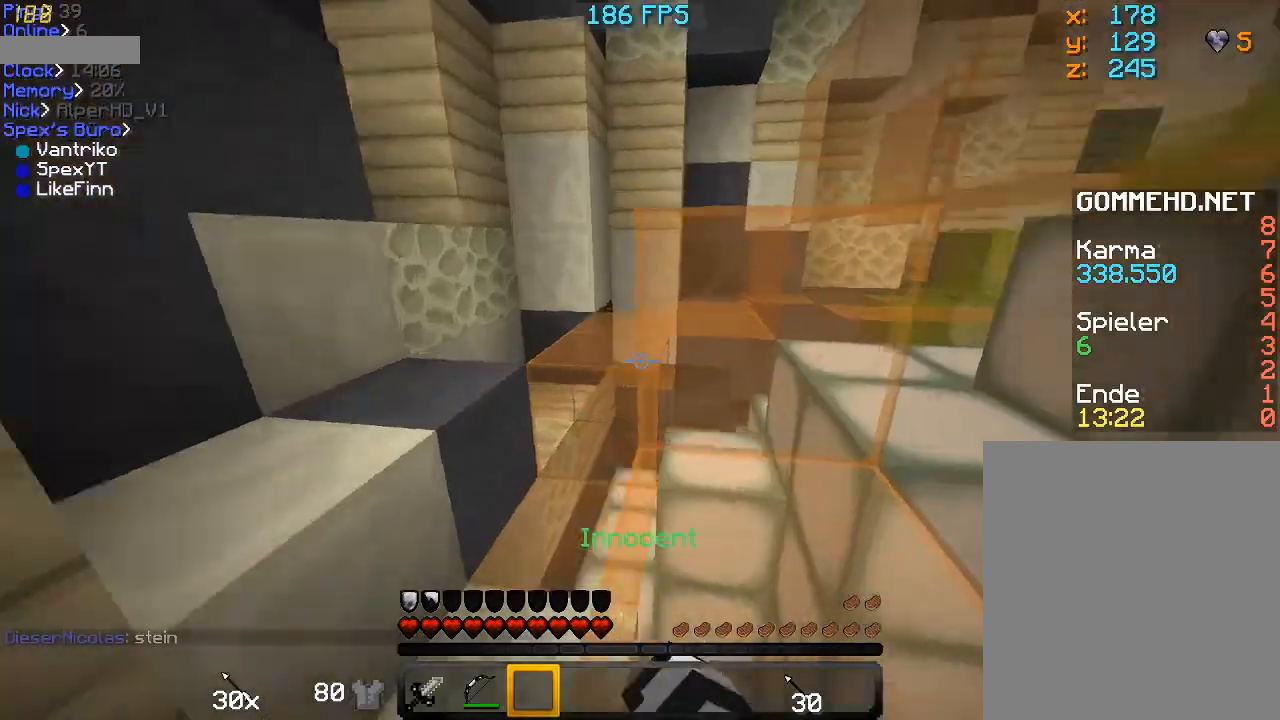
{"keys": ["a", "f", "w"], "mouse": ["left"], "events": [[67, "f", "down"], [67, "w", "down"], [167, "a", "up"], [167, "space", "down"], [233, "mouse_left", "up"], [333, "space", "up"], [433, "a", "down"], [467, "mouse_left", "down"]]}
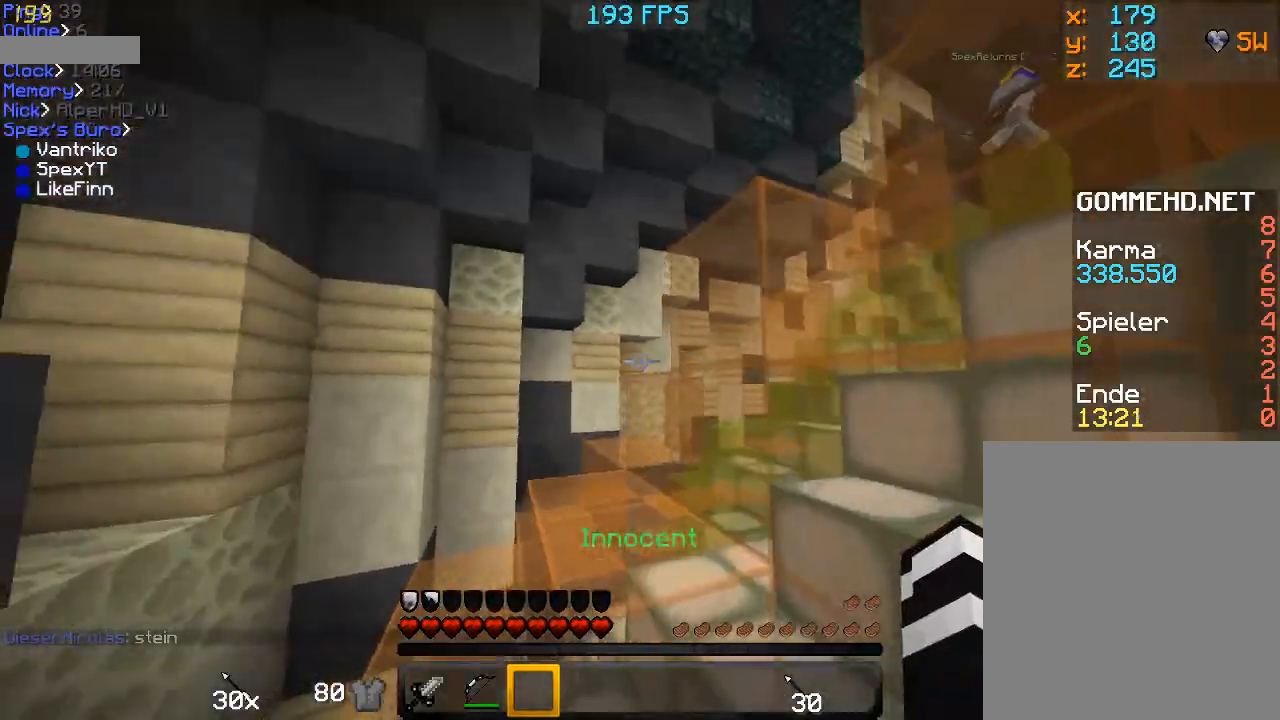
{"keys": ["a", "f", "w"], "mouse": ["left"], "events": [[33, "a", "up"], [67, "a", "down"], [67, "space", "down"], [167, "a", "up"], [333, "a", "down"], [333, "space", "up"]]}
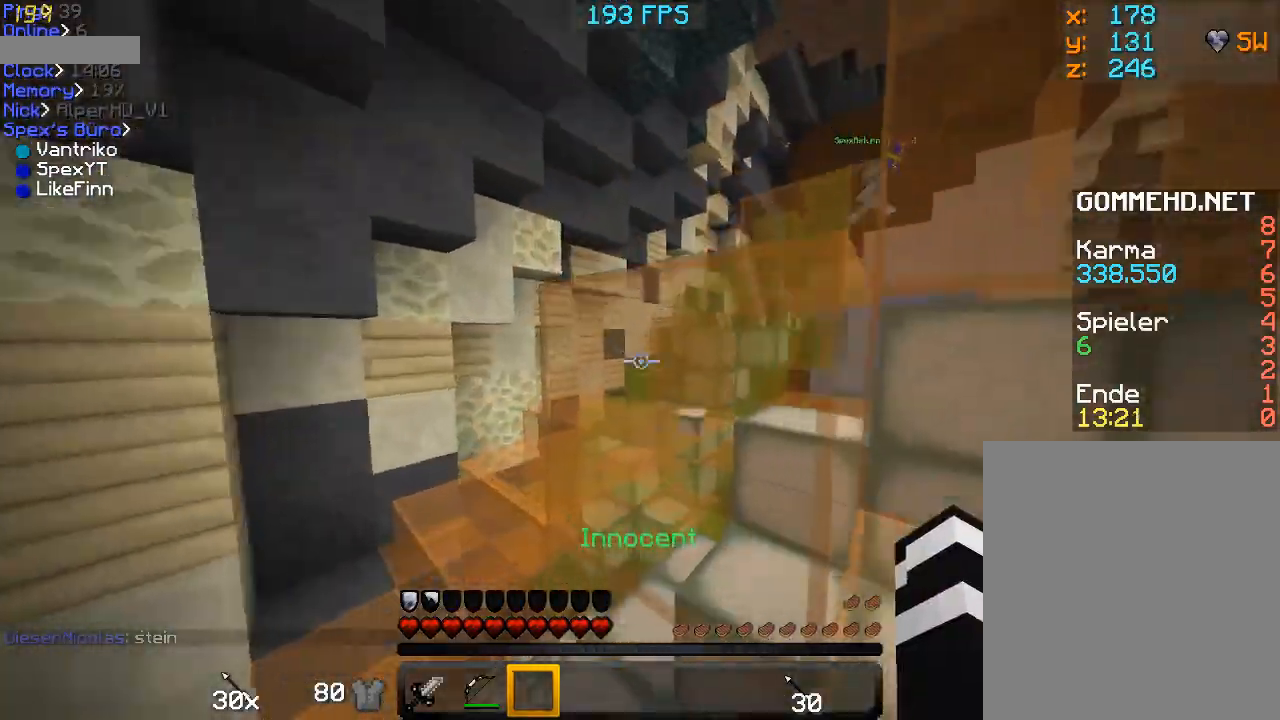
{"keys": ["f", "w"], "mouse": ["left"], "events": [[267, "space", "down"], [333, "a", "up"], [467, "space", "up"]]}
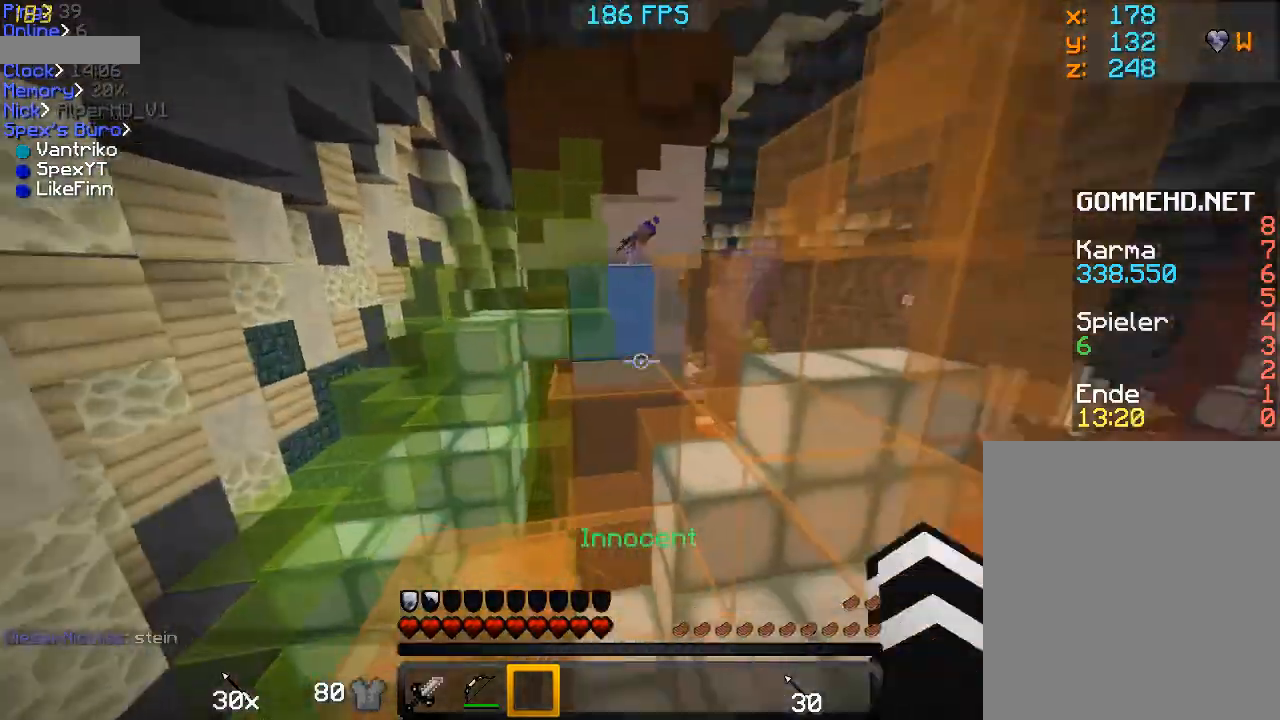
{"keys": ["f", "w"], "mouse": [], "events": [[167, "mouse_left", "up"], [167, "space", "down"], [333, "space", "up"], [333, "w", "up"], [367, "f", "up"], [433, "f", "down"], [467, "w", "down"]]}
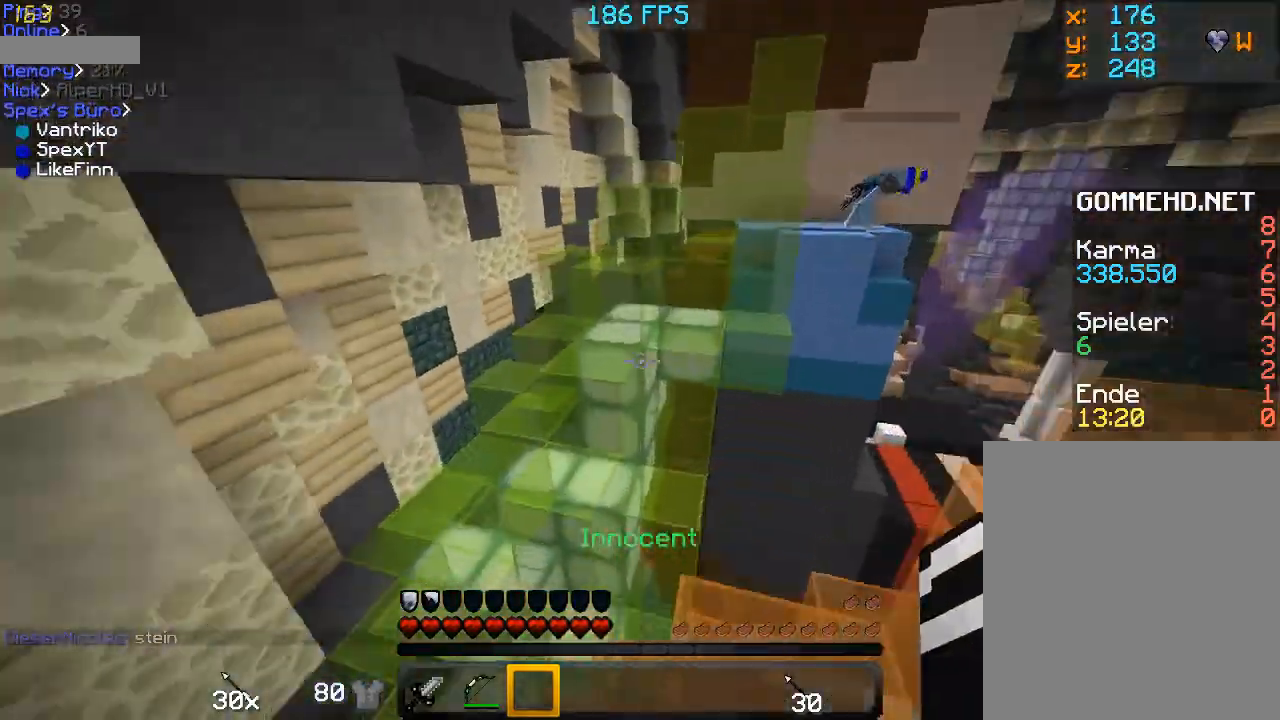
{"keys": ["f", "w"], "mouse": ["left"], "events": [[167, "space", "down"], [367, "mouse_left", "down"], [367, "space", "up"]]}
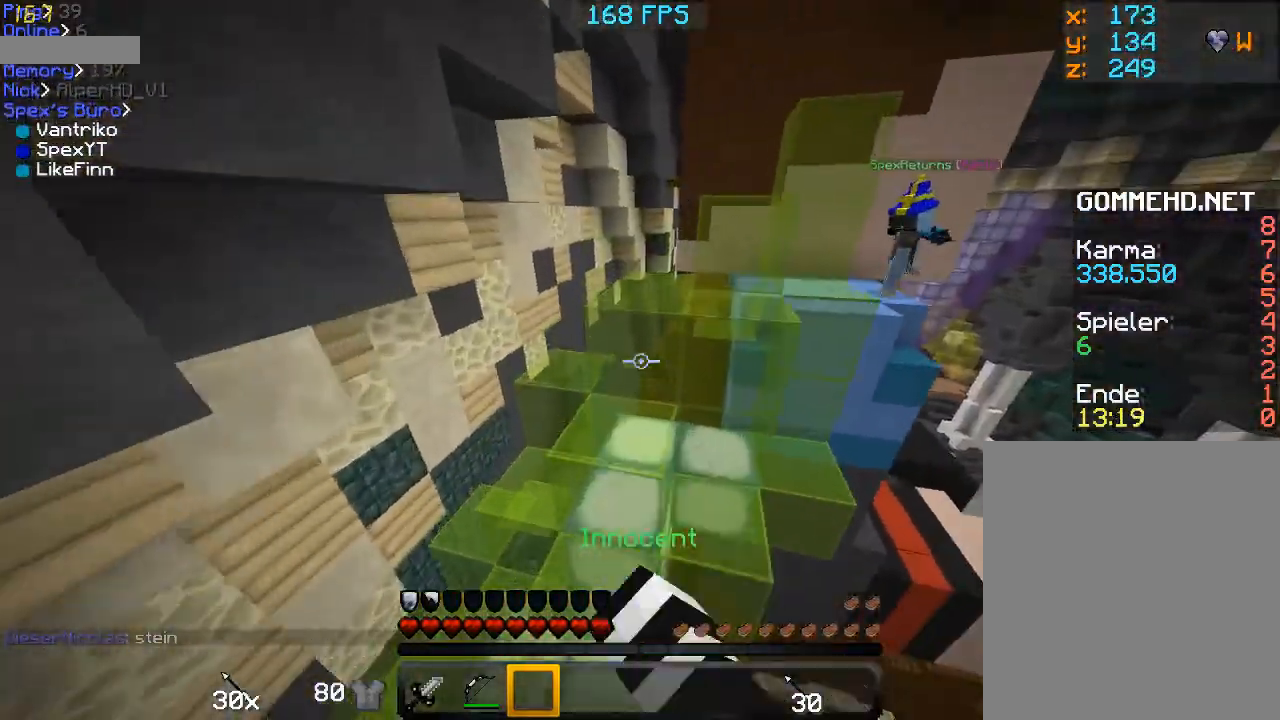
{"keys": ["f", "w"], "mouse": [], "events": [[67, "mouse_left", "up"], [233, "space", "down"], [433, "mouse_left", "down"], [433, "space", "up"], [467, "mouse_left", "up"]]}
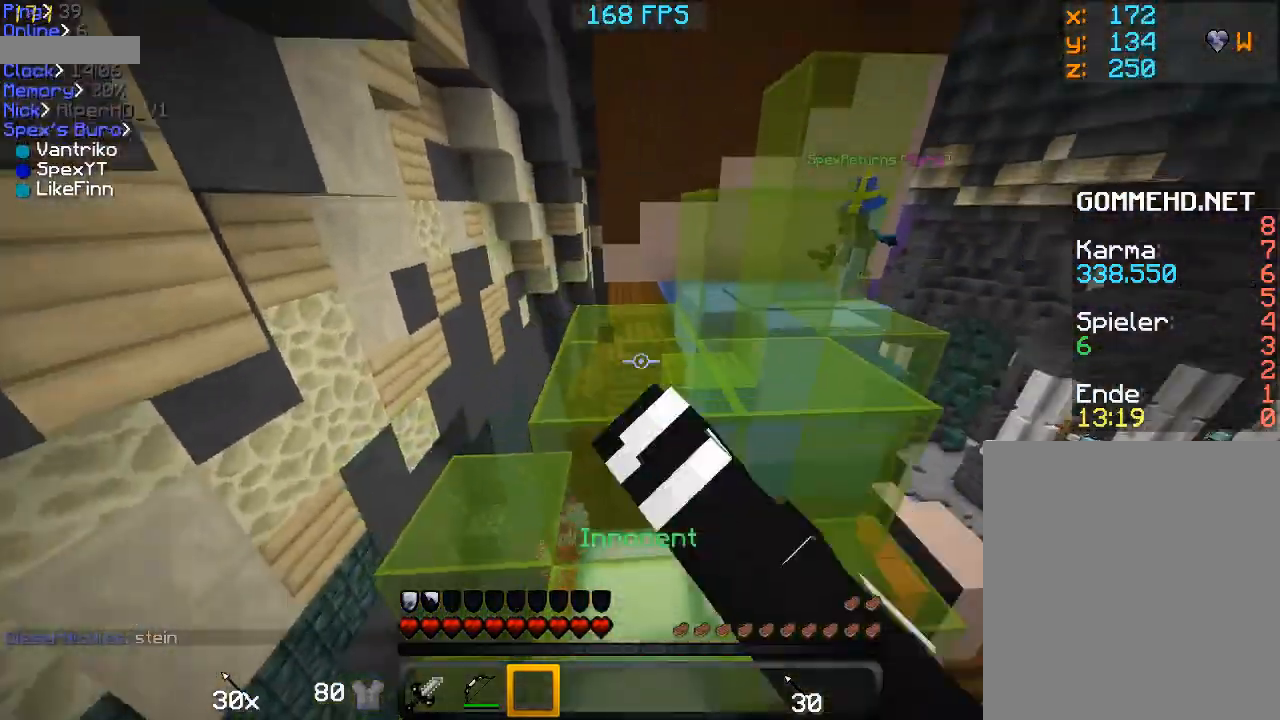
{"keys": ["f", "w"], "mouse": ["left"], "events": [[133, "mouse_left", "down"], [167, "space", "down"], [267, "mouse_left", "up"], [367, "mouse_left", "down"], [367, "space", "up"]]}
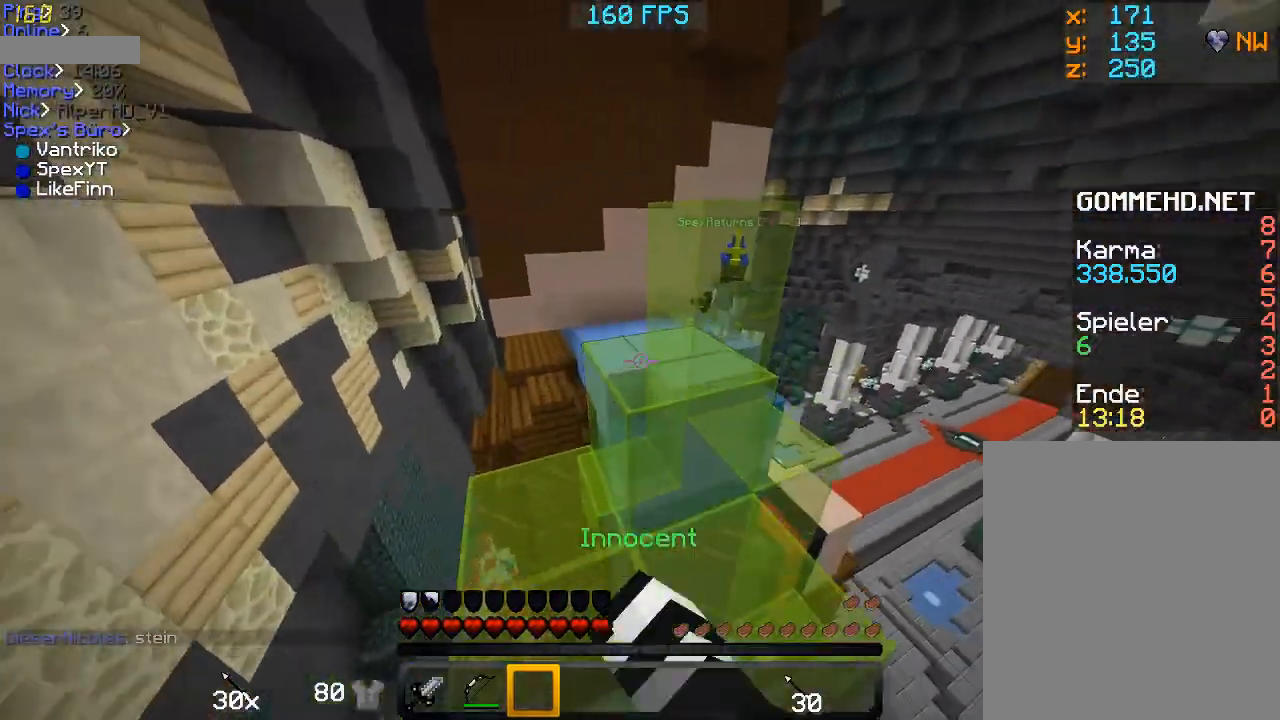
{"keys": ["a", "f", "w"], "mouse": [], "events": [[33, "mouse_left", "up"], [167, "mouse_left", "down"], [267, "space", "down"], [333, "mouse_left", "up"], [433, "a", "down"], [433, "space", "up"]]}
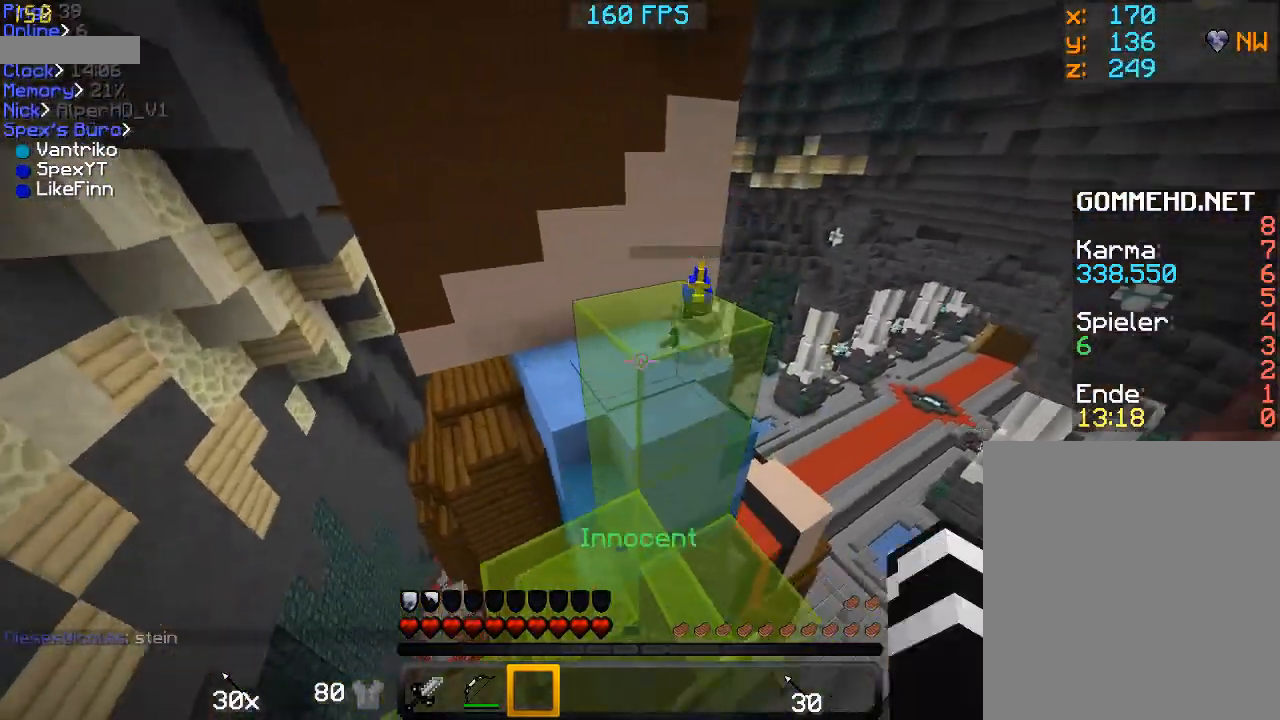
{"keys": ["f", "space", "w"], "mouse": ["left"], "events": [[133, "a", "up"], [333, "mouse_left", "down"], [333, "space", "down"]]}
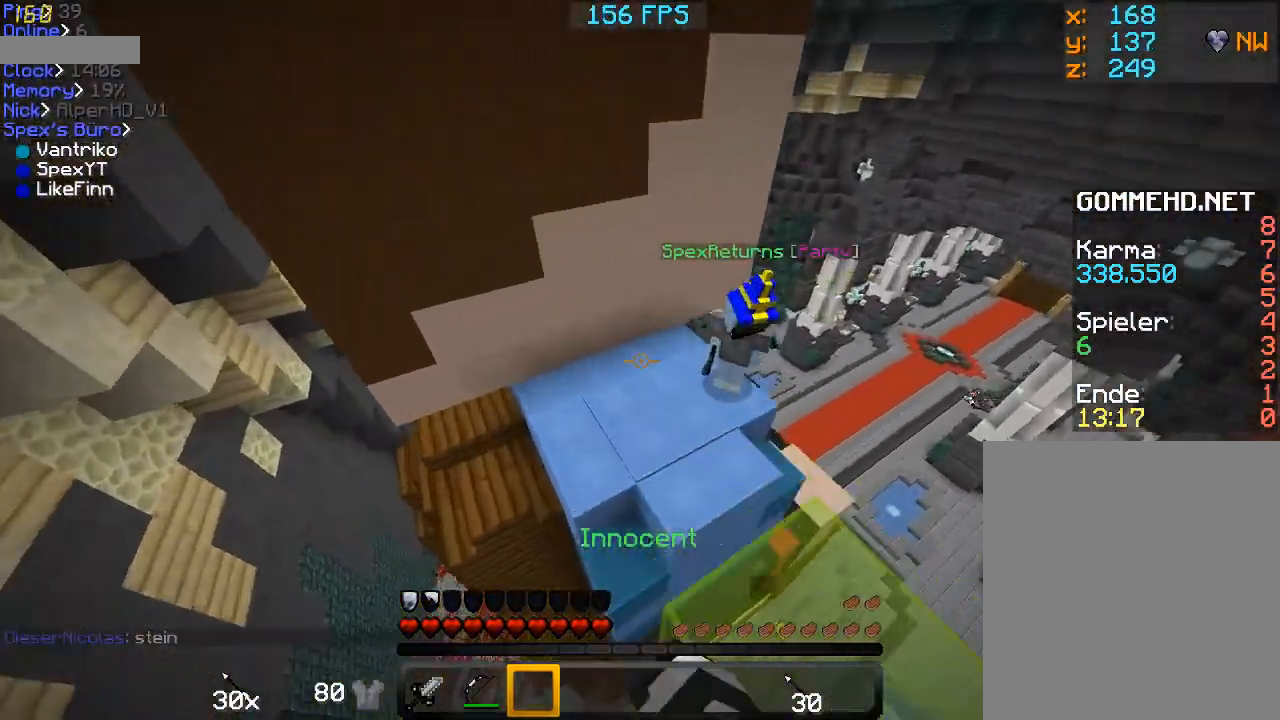
{"keys": ["f", "w"], "mouse": [], "events": [[33, "a", "down"], [67, "mouse_left", "up"], [67, "space", "up"], [133, "a", "up"]]}
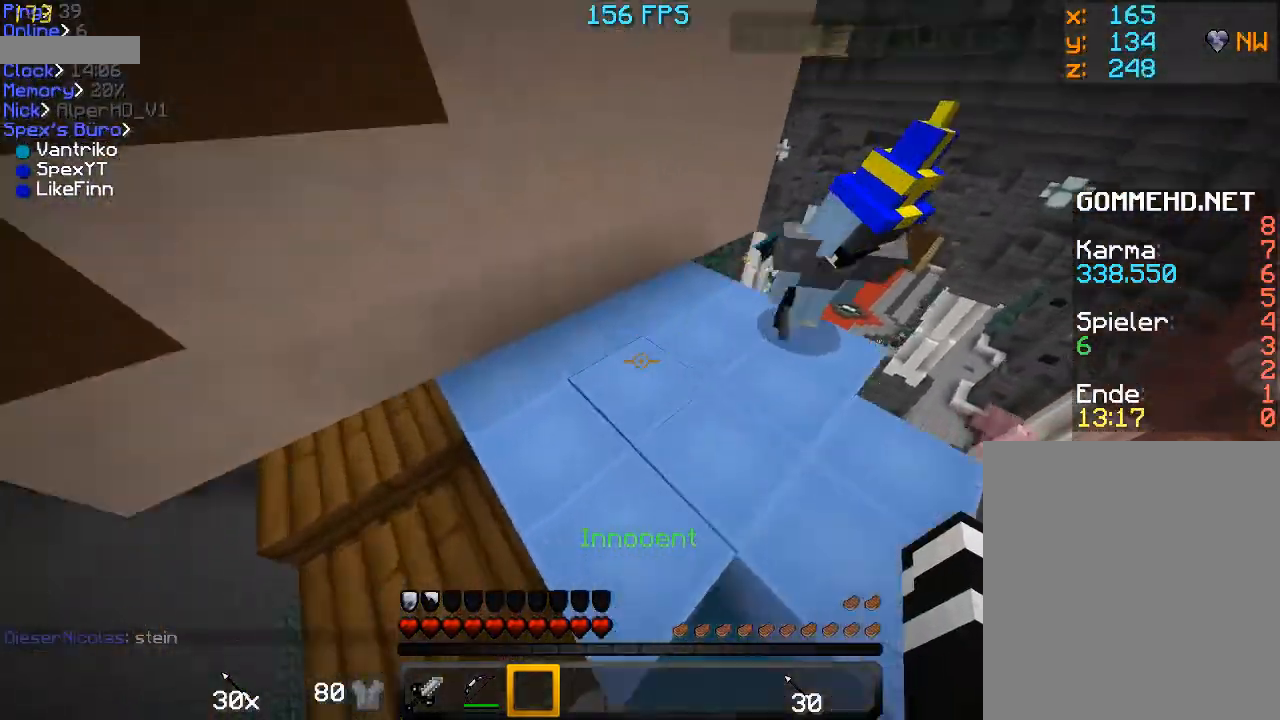
{"keys": [], "mouse": [], "events": [[167, "a", "down"], [333, "w", "up"], [367, "f", "up"], [467, "a", "up"]]}
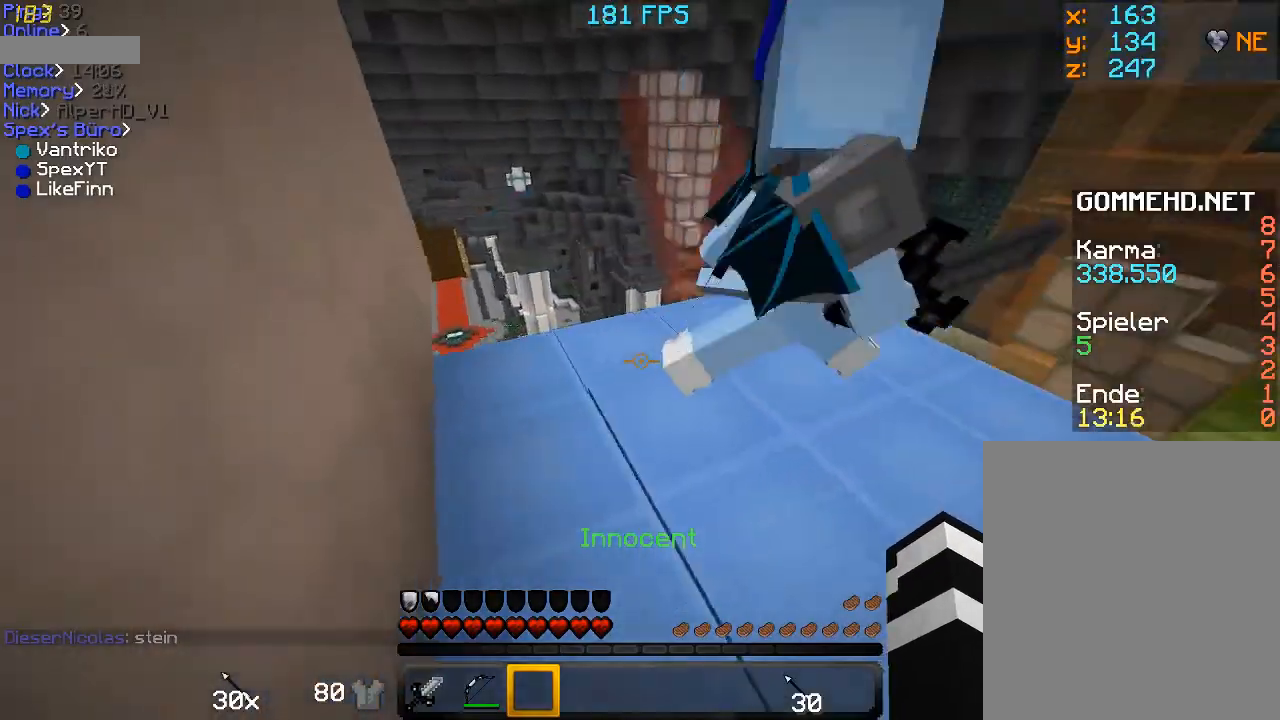
{"keys": ["f"], "mouse": [], "events": [[467, "f", "down"]]}
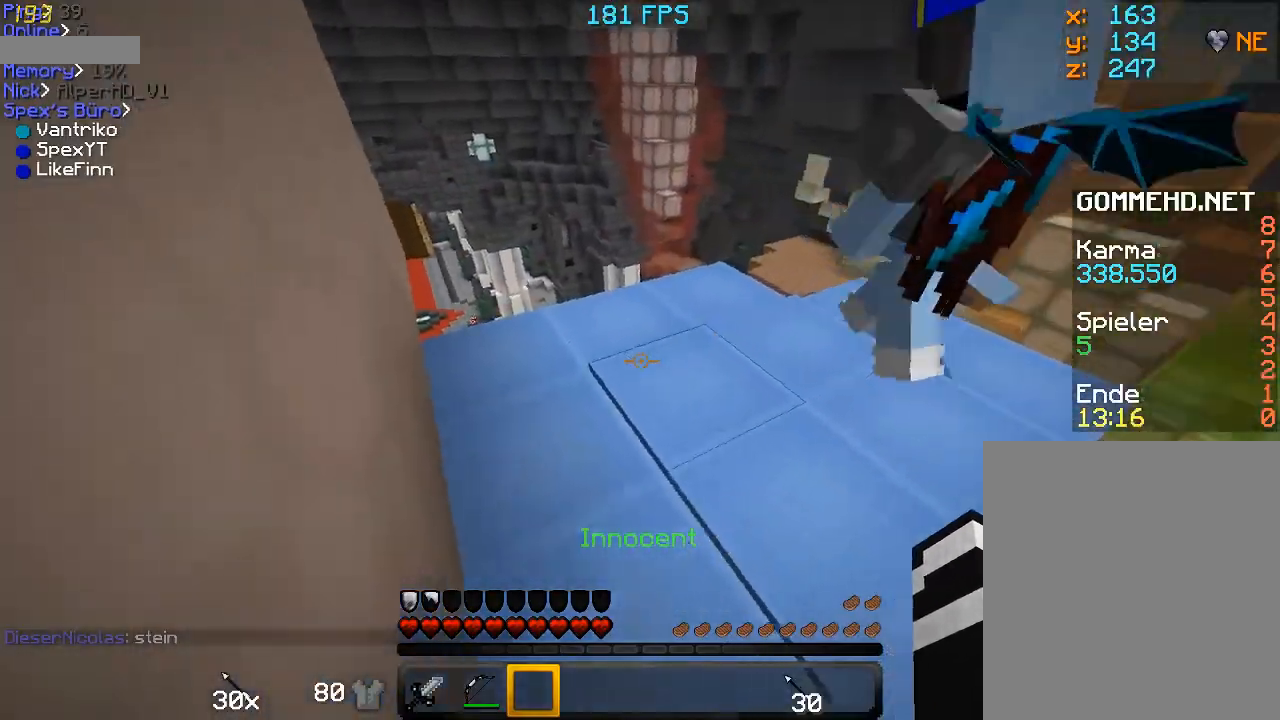
{"keys": ["s"], "mouse": [], "events": [[33, "w", "down"], [67, "space", "down"], [167, "f", "up"], [233, "w", "up"], [267, "shift", "down"], [267, "space", "up"], [367, "s", "down"], [433, "a", "down"], [467, "a", "up"], [467, "shift", "up"]]}
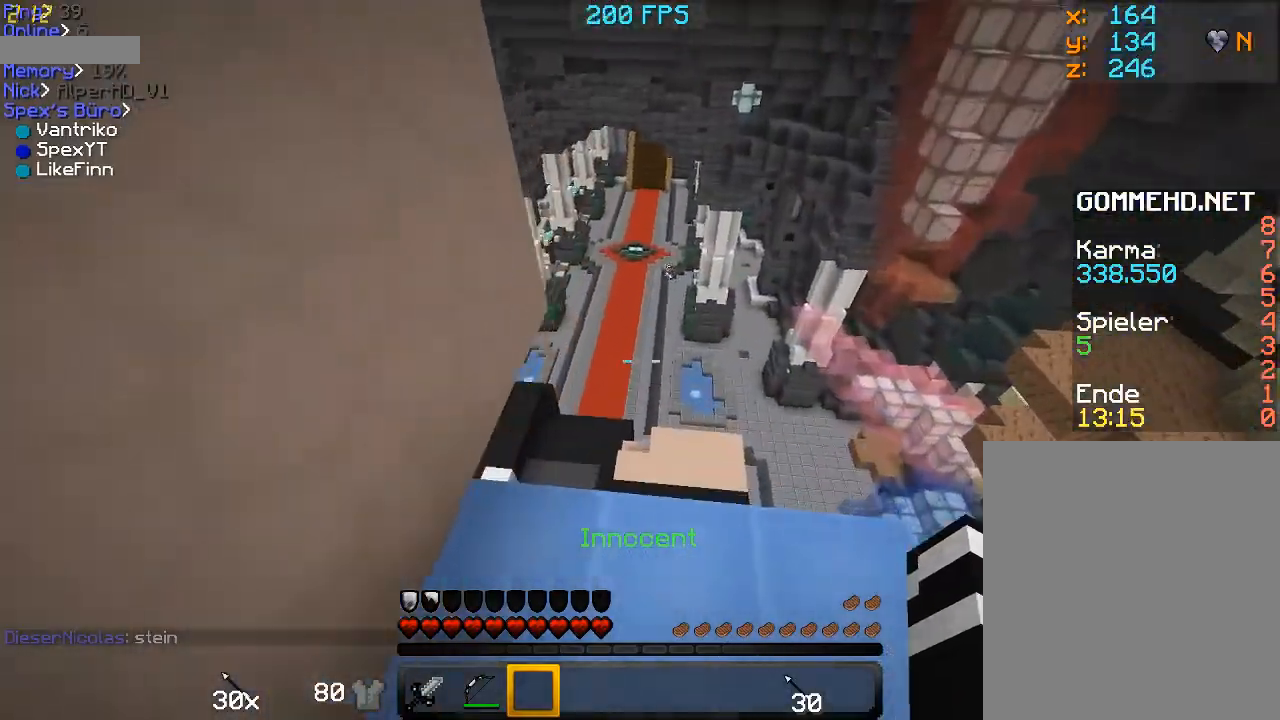
{"keys": ["shift"], "mouse": [], "events": [[33, "s", "up"], [133, "r", "down"], [167, "shift", "down"], [233, "r", "up"], [267, "r", "down"], [367, "r", "up"]]}
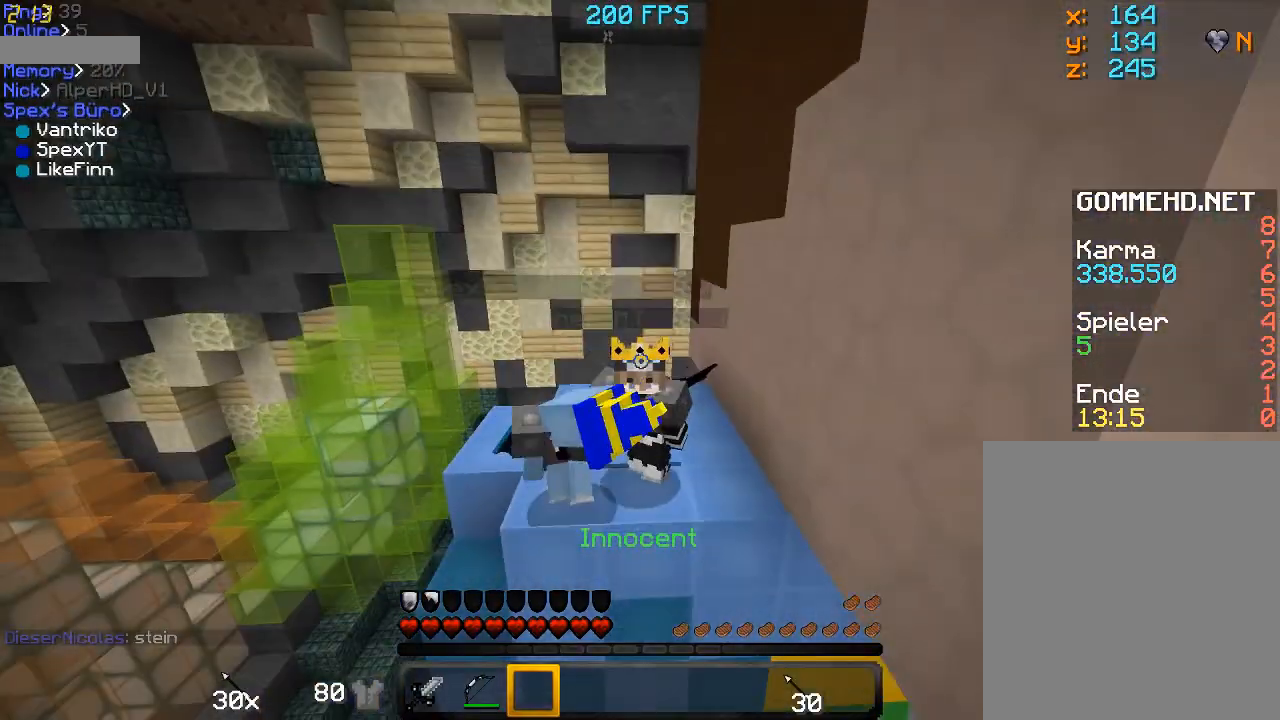
{"keys": ["r"], "mouse": [], "events": [[67, "shift", "up"], [433, "r", "down"]]}
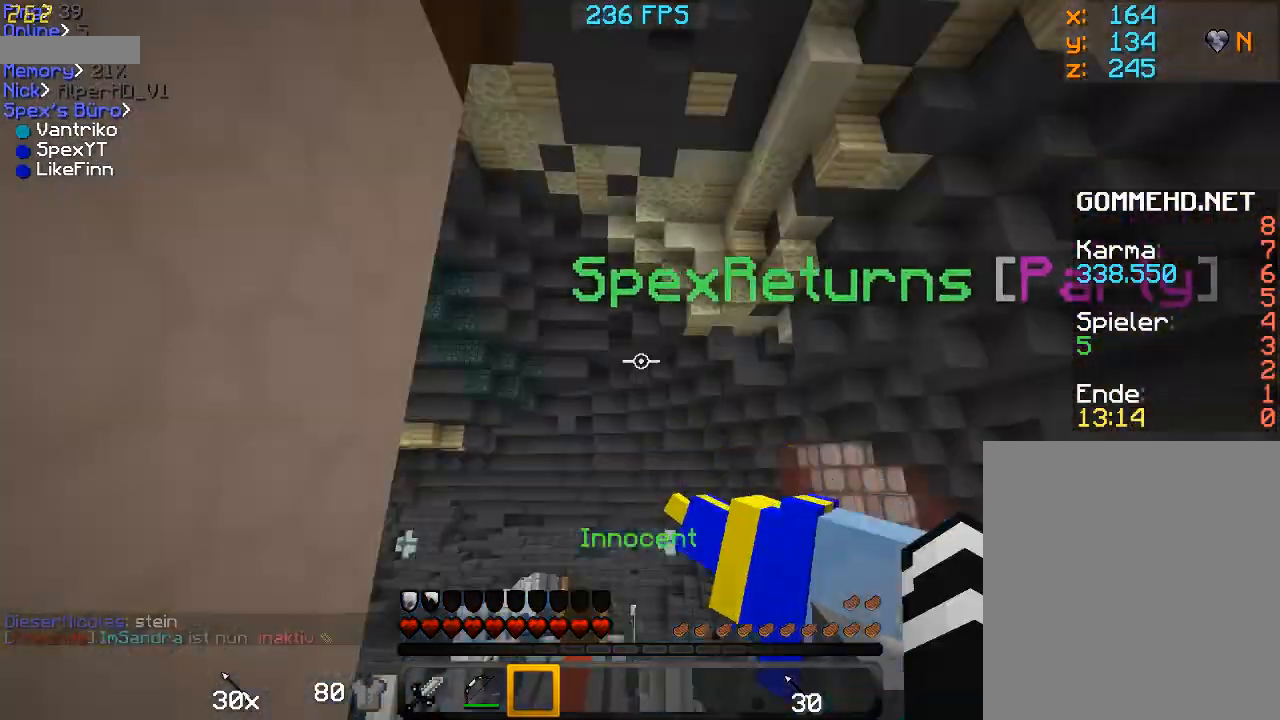
{"keys": [], "mouse": [], "events": [[33, "r", "up"]]}
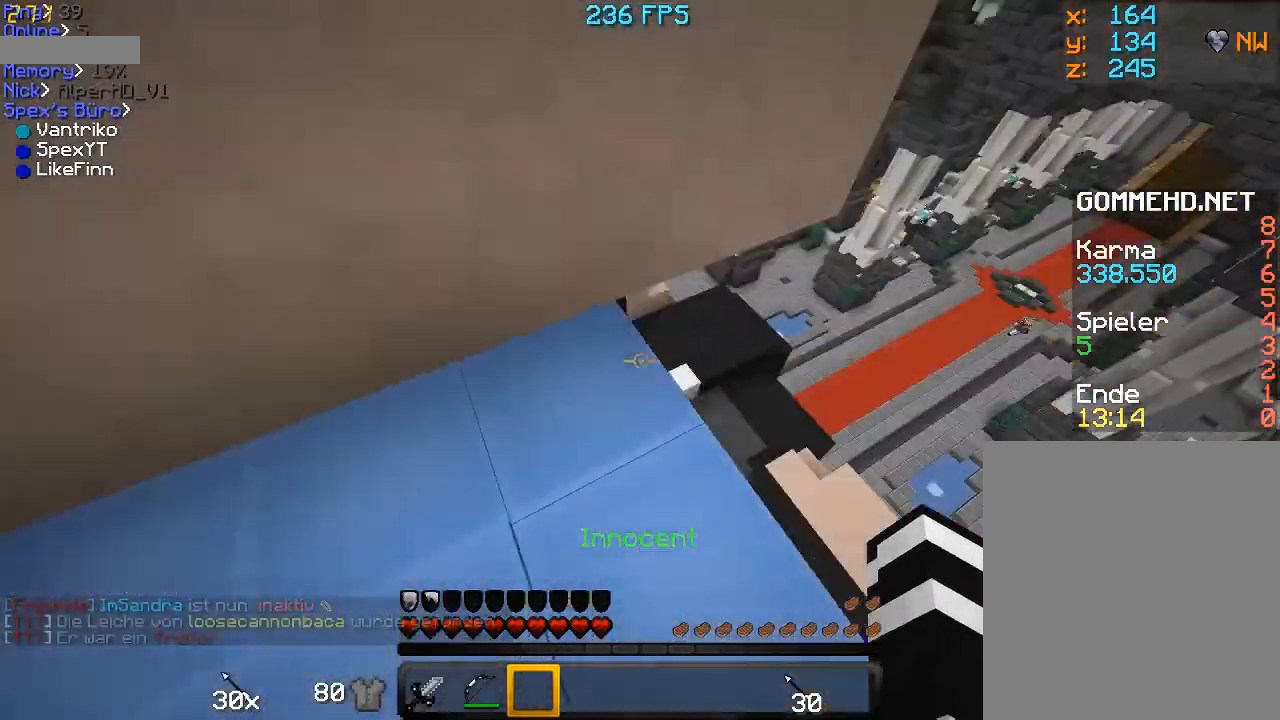
{"keys": ["d", "shift", "w"], "mouse": [], "events": [[33, "shift", "down"], [467, "d", "down"], [467, "w", "down"]]}
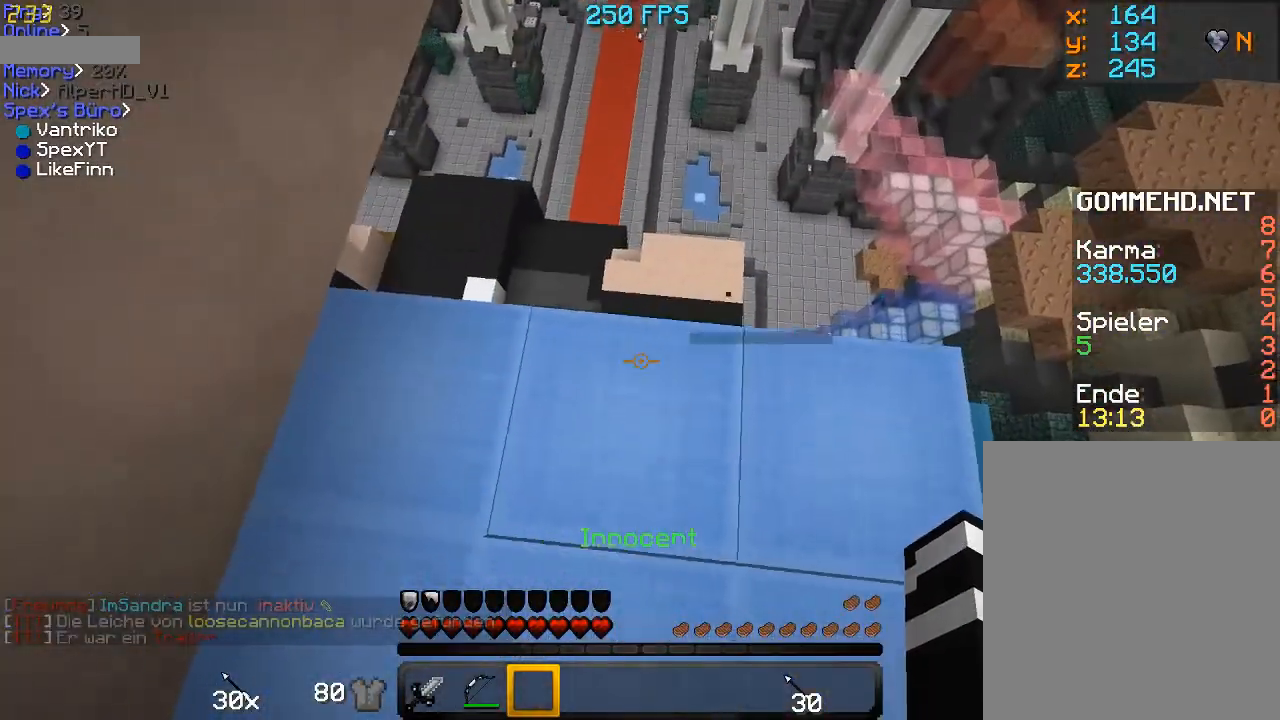
{"keys": ["d", "shift", "w"], "mouse": ["left"], "events": [[433, "mouse_left", "down"]]}
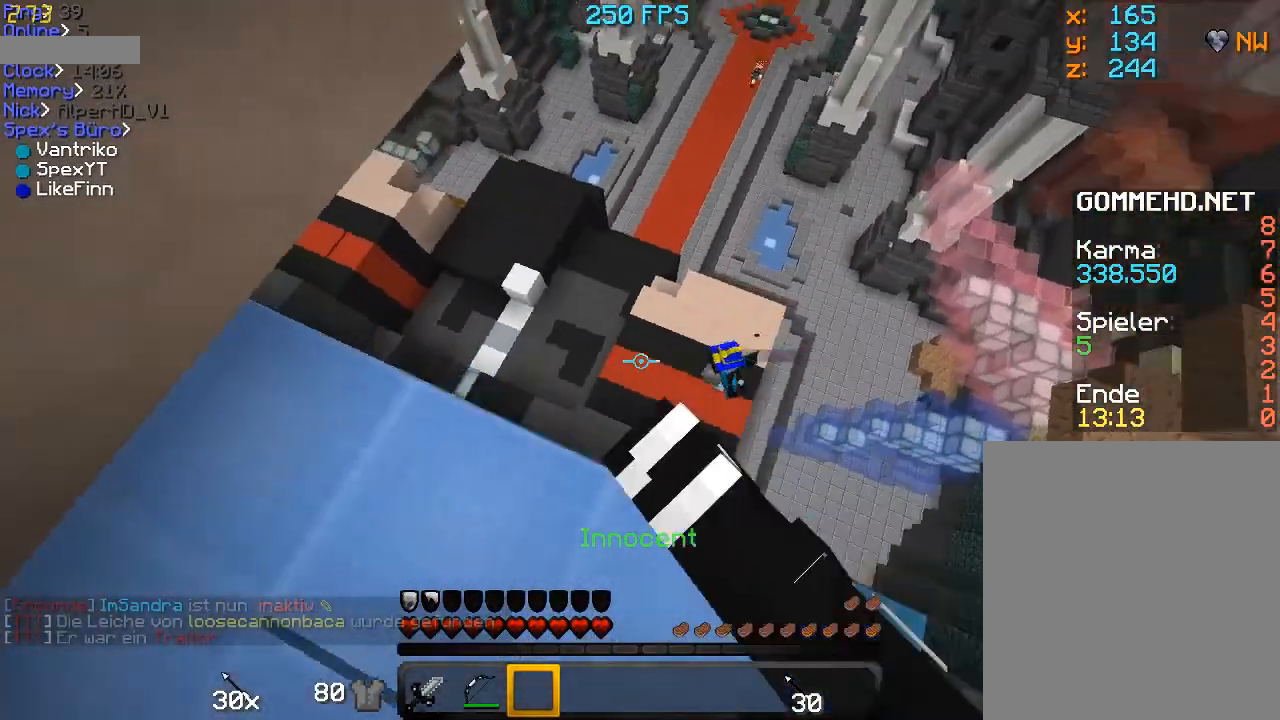
{"keys": ["a", "f", "w"], "mouse": [], "events": [[33, "mouse_left", "up"], [167, "a", "down"], [167, "d", "up"], [167, "mouse_left", "down"], [333, "mouse_left", "up"], [367, "f", "down"], [367, "shift", "up"]]}
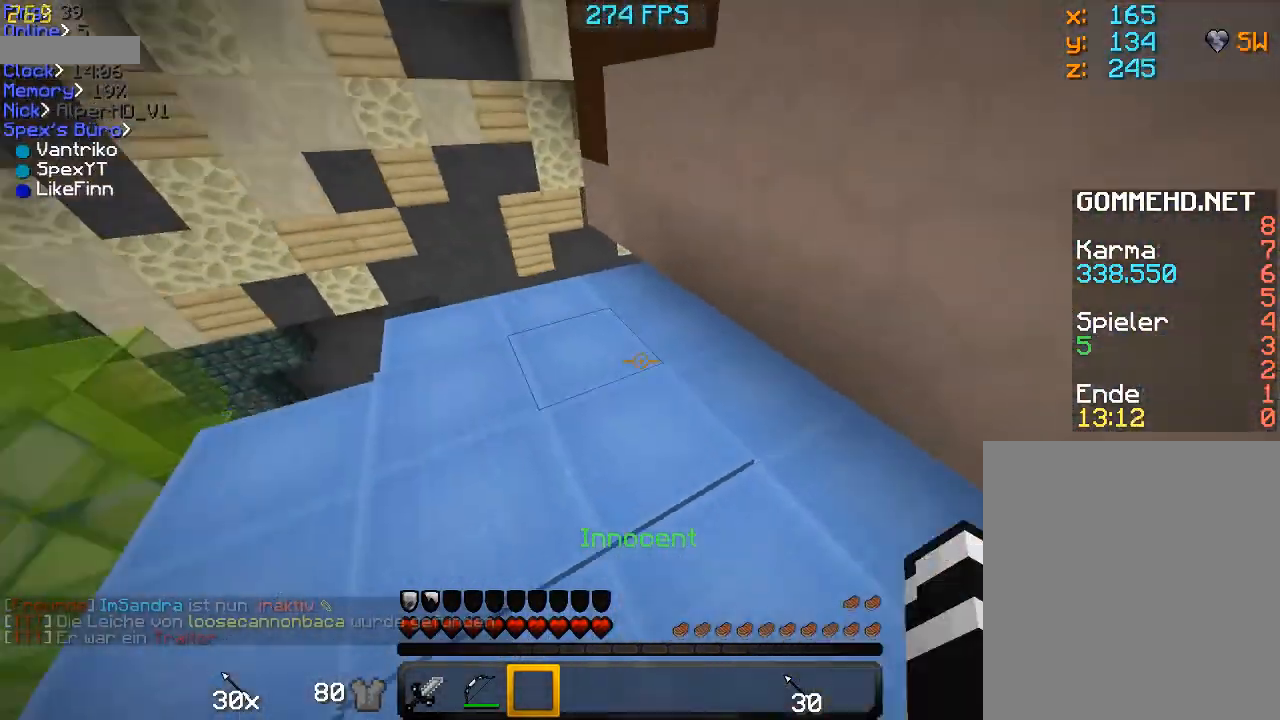
{"keys": ["a", "f", "w"], "mouse": ["left"], "events": [[67, "a", "up"], [67, "mouse_left", "down"], [333, "a", "down"]]}
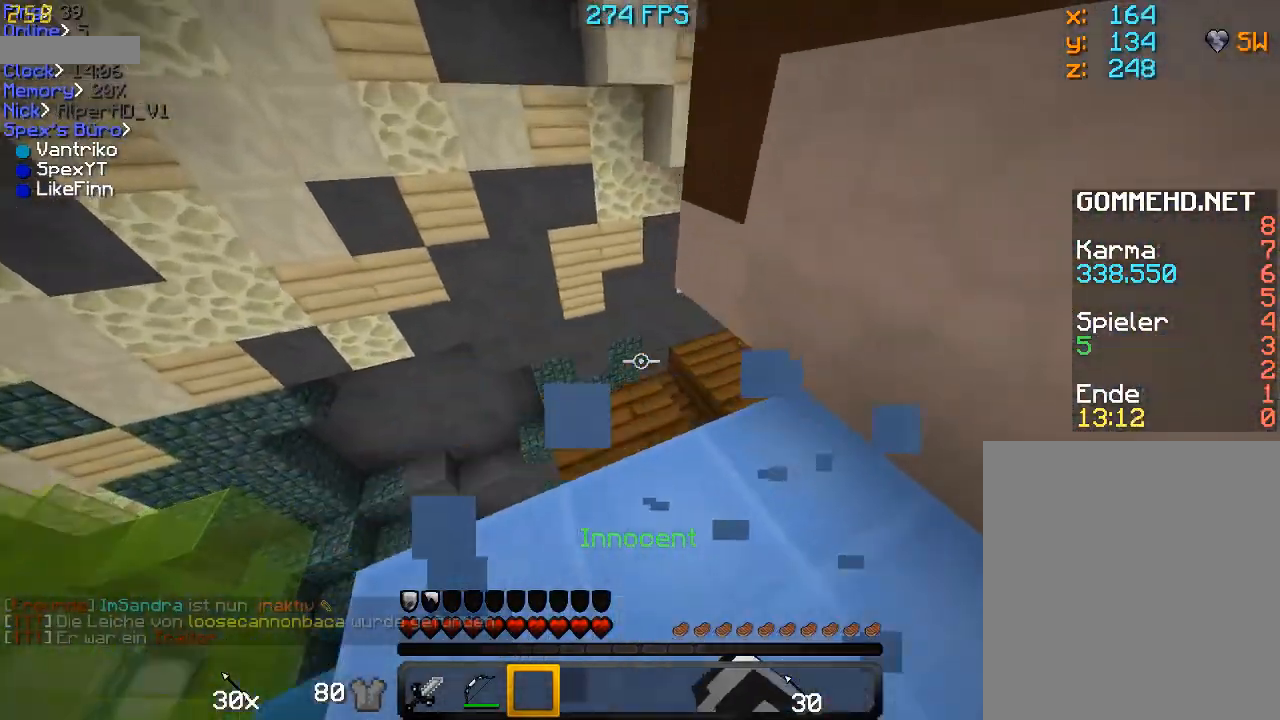
{"keys": ["f", "w"], "mouse": [], "events": [[33, "mouse_left", "up"], [67, "a", "up"], [133, "shift", "down"], [367, "shift", "up"]]}
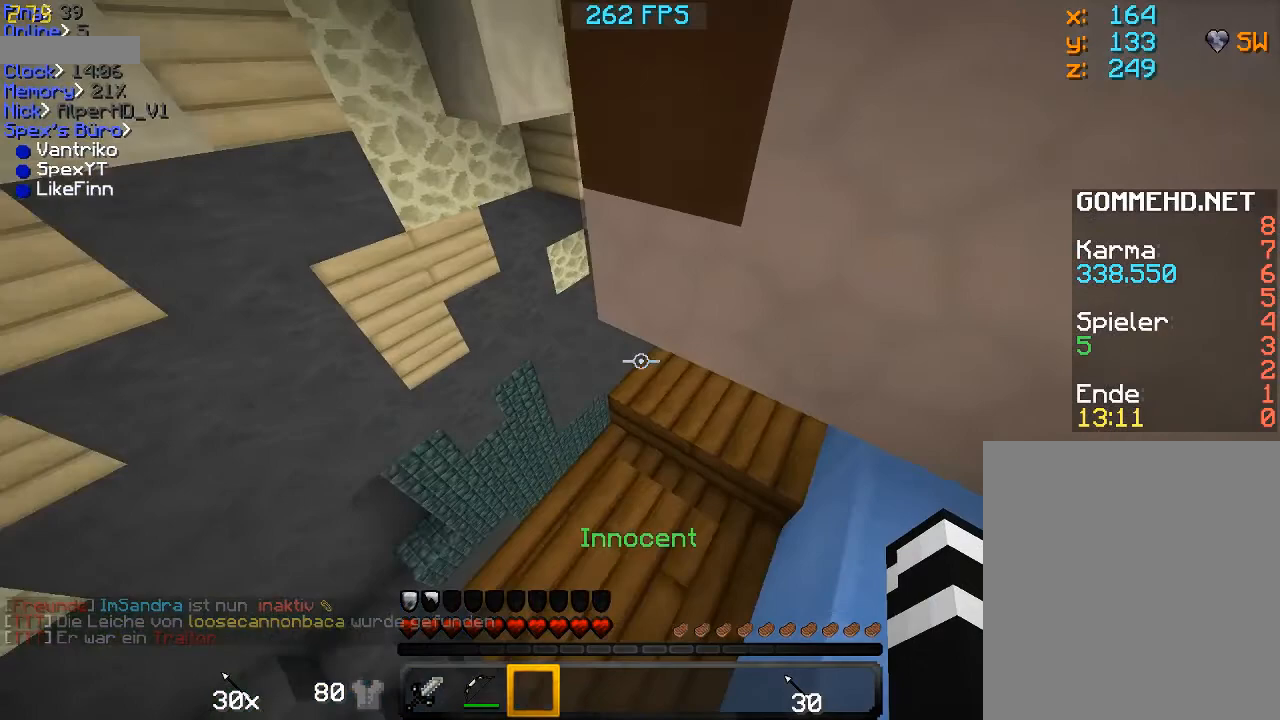
{"keys": ["a", "shift"], "mouse": [], "events": [[33, "a", "down"], [33, "f", "up"], [167, "r", "down"], [167, "shift", "down"], [267, "r", "up"], [333, "w", "up"]]}
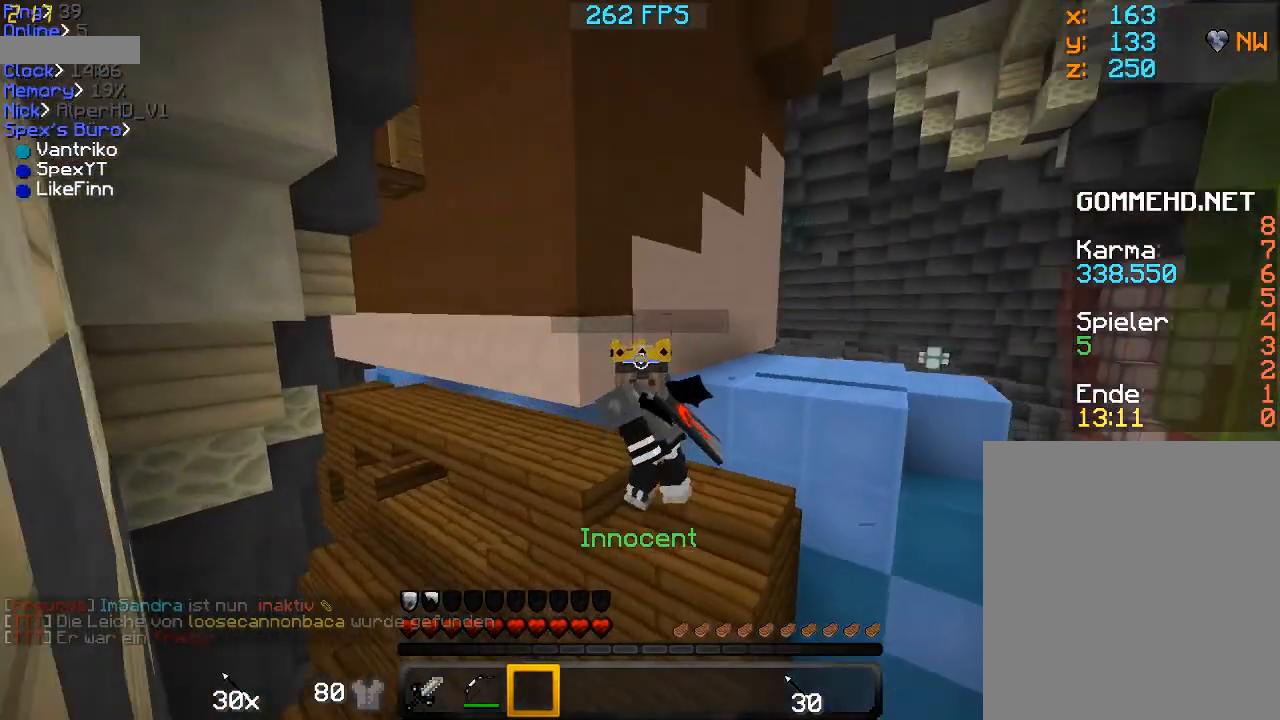
{"keys": ["shift"], "mouse": [], "events": [[267, "a", "up"]]}
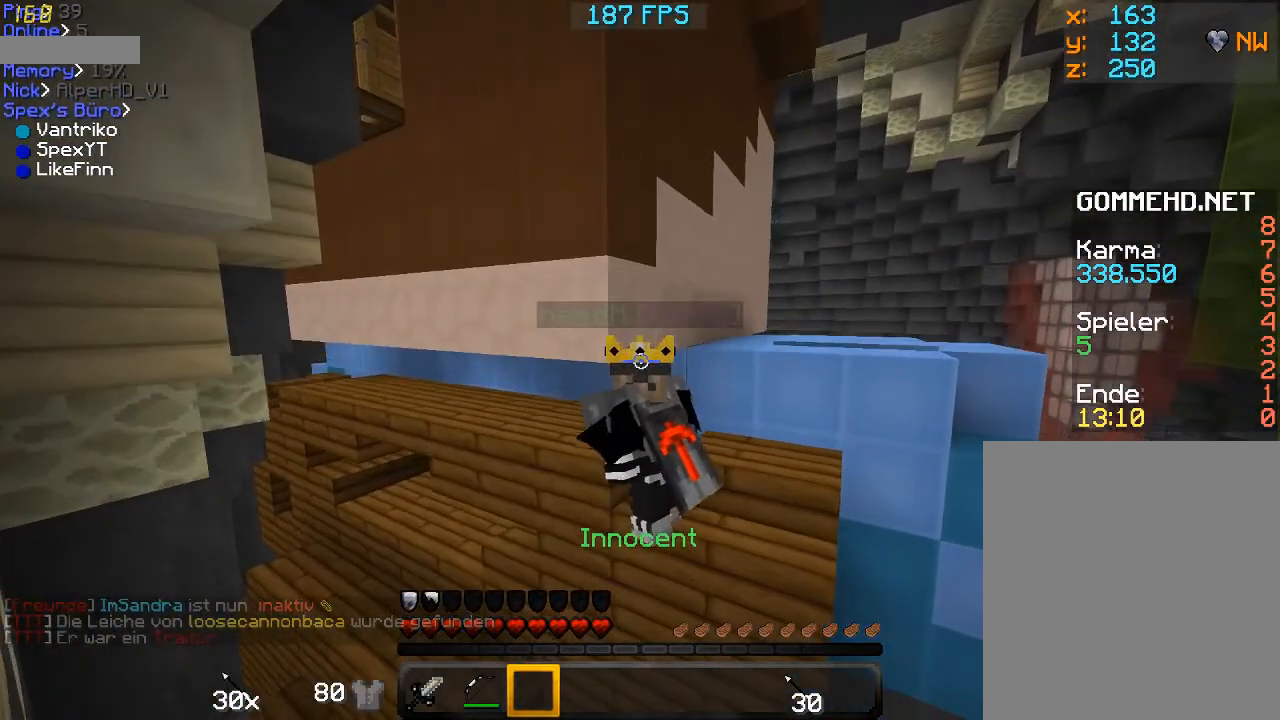
{"keys": ["shift"], "mouse": [], "events": []}
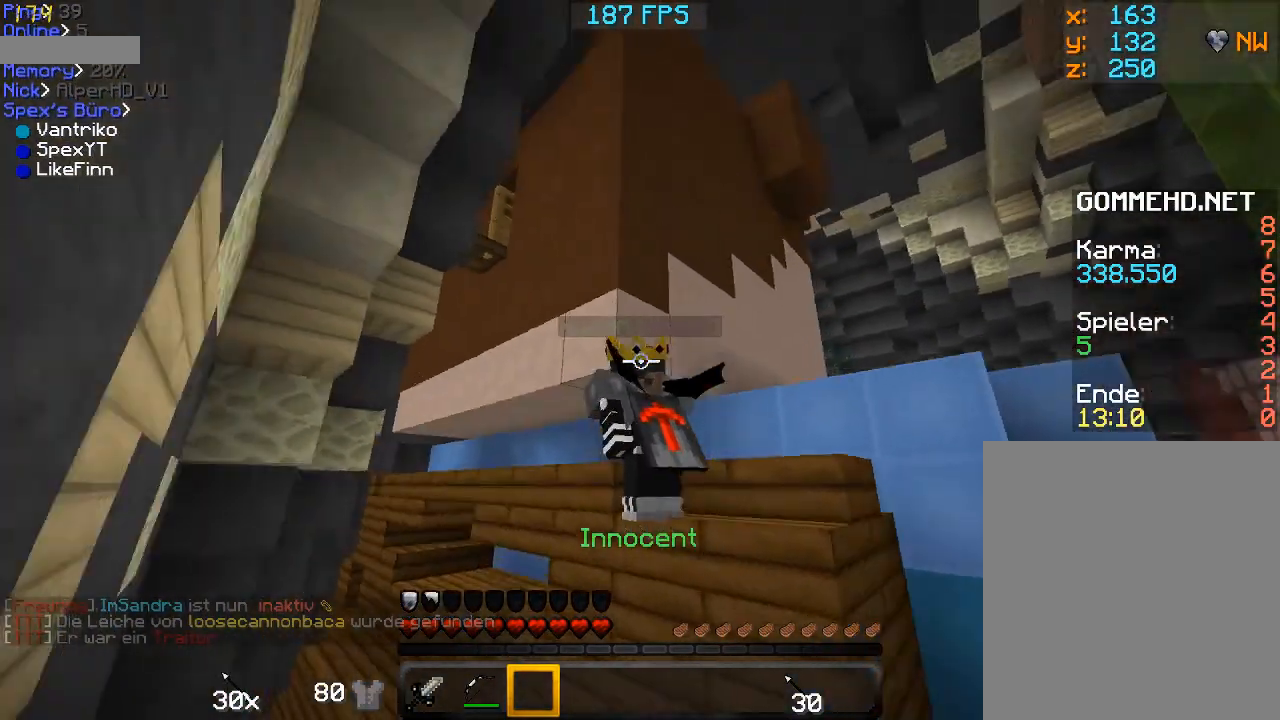
{"keys": ["shift"], "mouse": [], "events": [[333, "mouse_left", "down"], [433, "mouse_left", "up"]]}